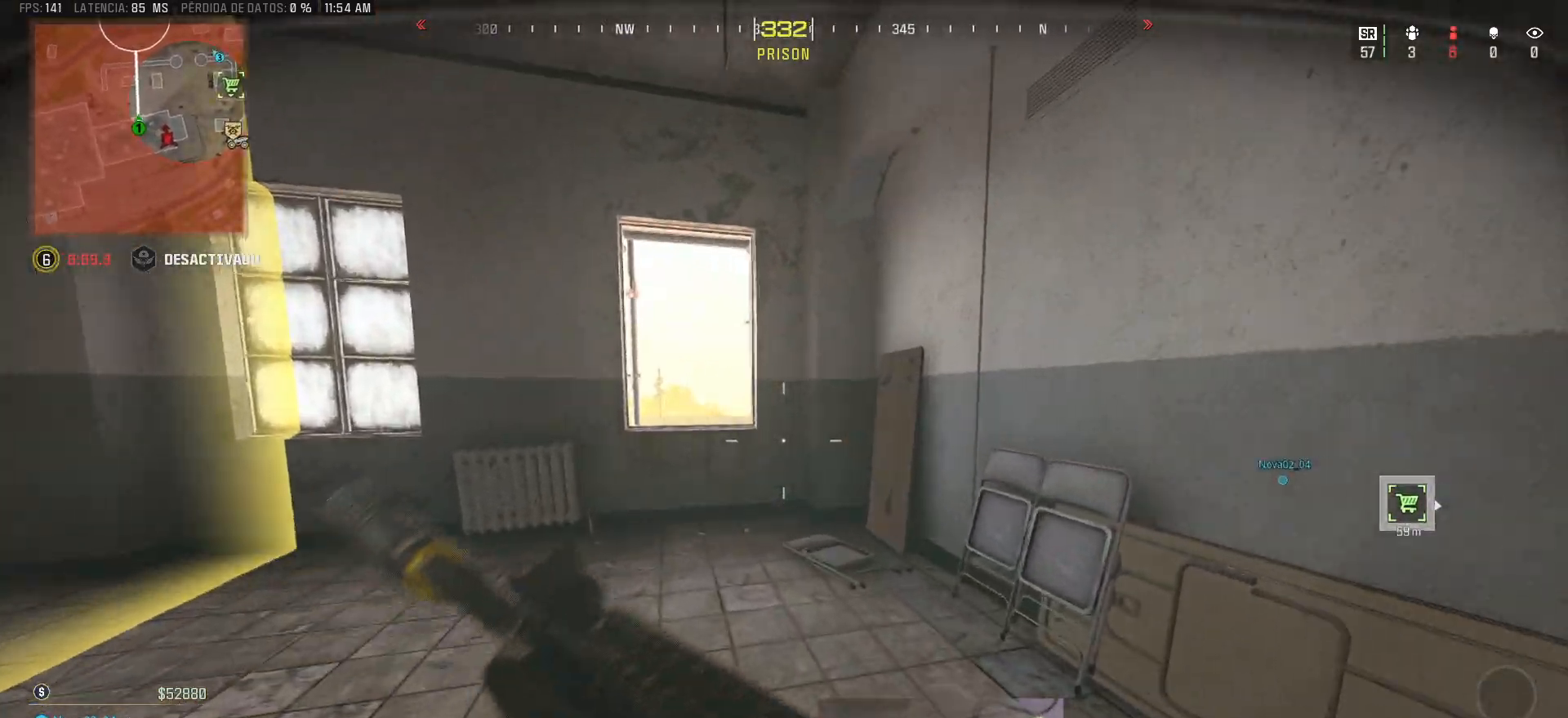
Gameplay with keyboard and mouse; each line is a JSON object with the keys and mouse buttons held at the frame after it. "events" lists presses ("down") and releases ("up") of "1", "2", "3", "4", "5", "a", "alt", "c", "caps_lock", "ctrl", "d", "e", "f", "g", "q", "r", "s", "shift", "space", "t", "tab", "v", "w", "x", "z" and "mouse_wheel" between this image and that frame as [ms after this image, input, new state], when the widget could be followed in between. "mouse_wheel" = the "wheel" button of the "mouse" list. No other keys are recorded. "wheel" means that the mouse wheel is clicked or scrolled. Mouse movement is not recorded.
{"keys": ["a", "shift", "w"], "mouse": [], "events": []}
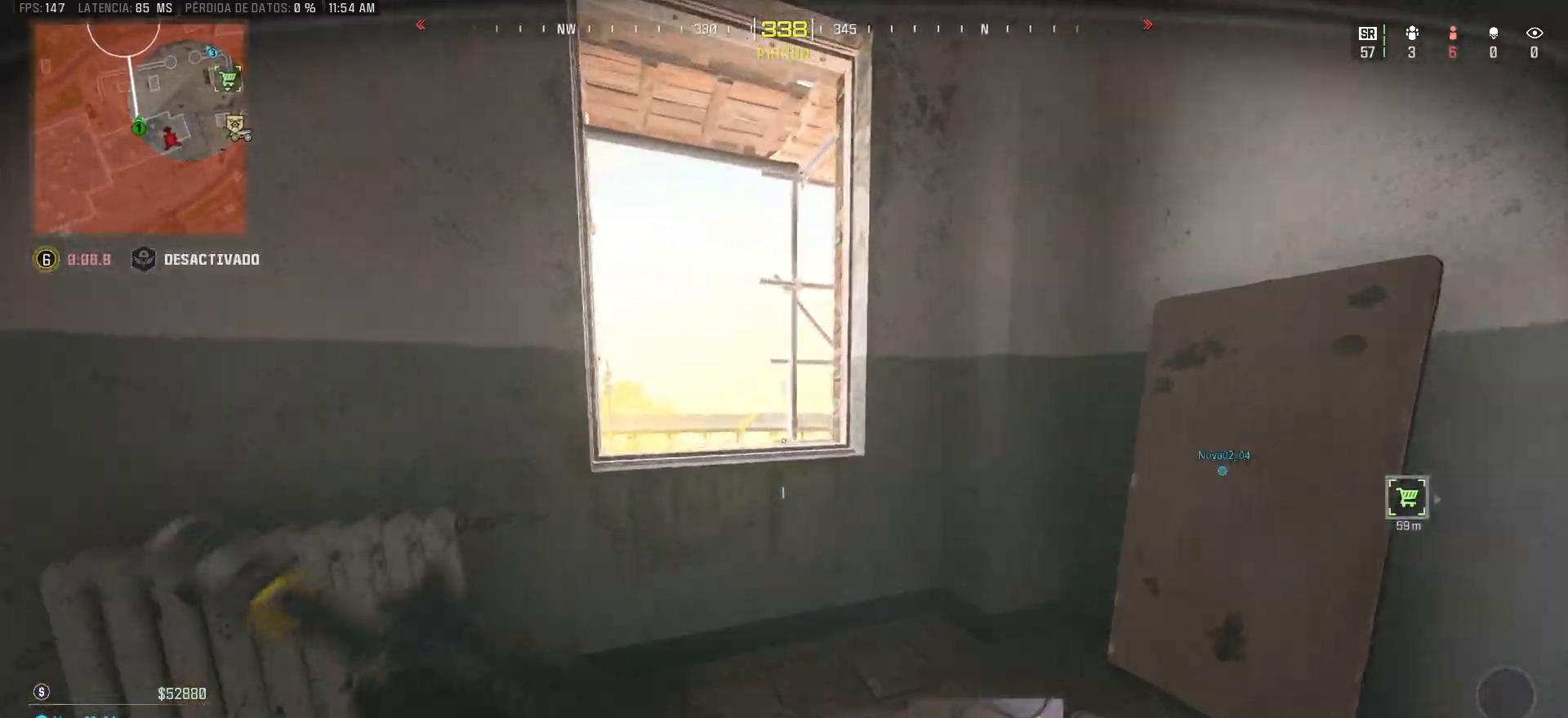
{"keys": [], "mouse": [], "events": [[100, "shift", "up"], [133, "w", "up"], [333, "a", "up"]]}
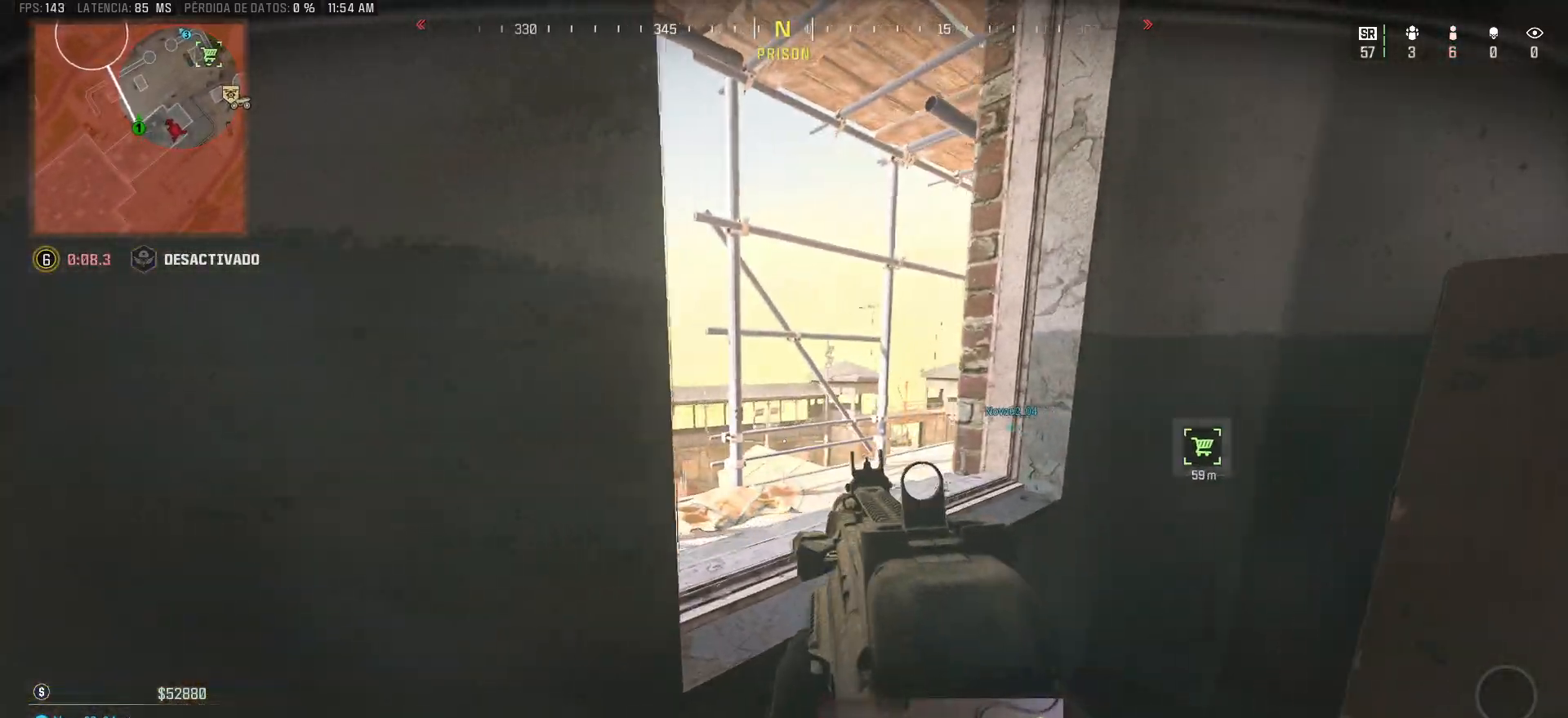
{"keys": ["d"], "mouse": [], "events": [[17, "d", "down"], [200, "a", "down"], [200, "d", "up"], [400, "a", "up"], [400, "d", "down"]]}
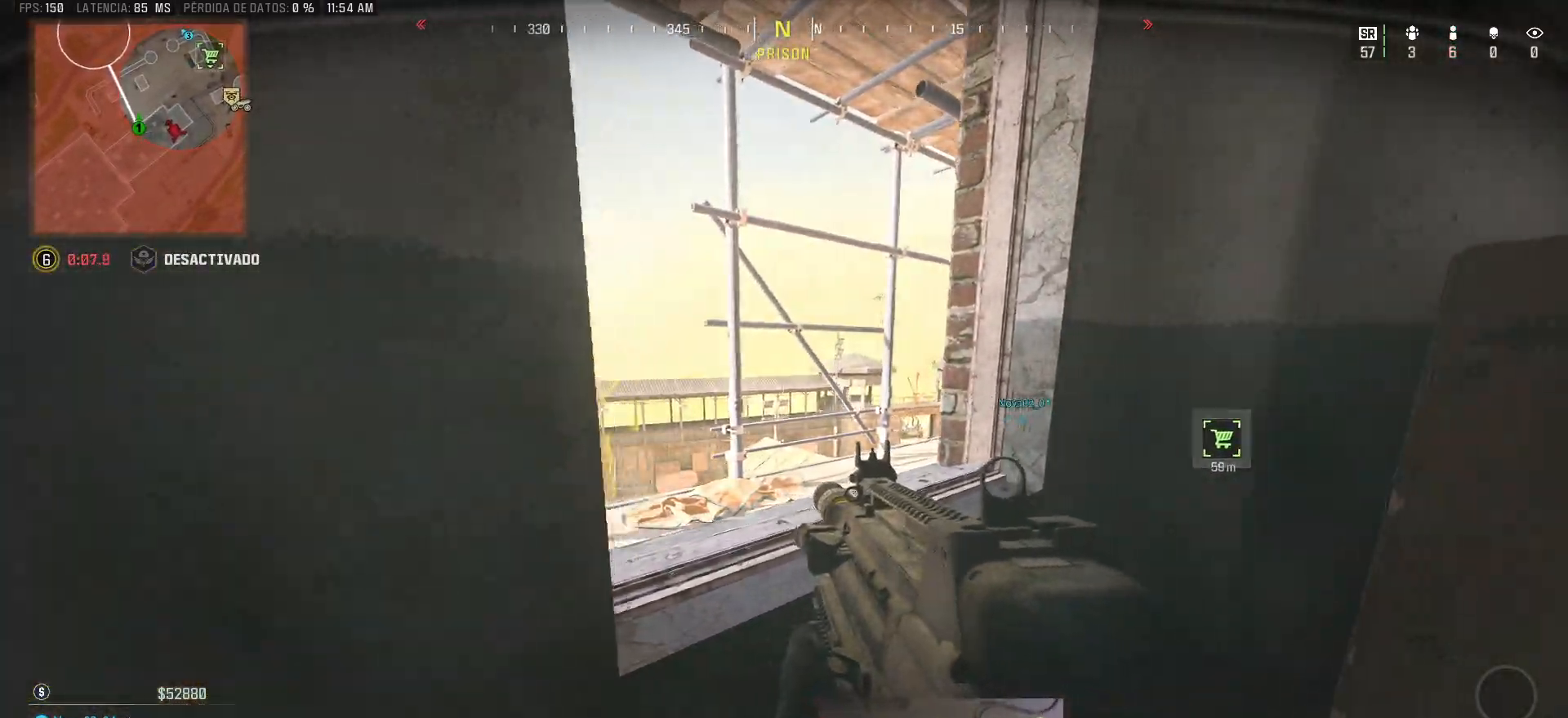
{"keys": ["d"], "mouse": [], "events": [[83, "a", "down"], [83, "d", "up"], [217, "a", "up"], [217, "d", "down"]]}
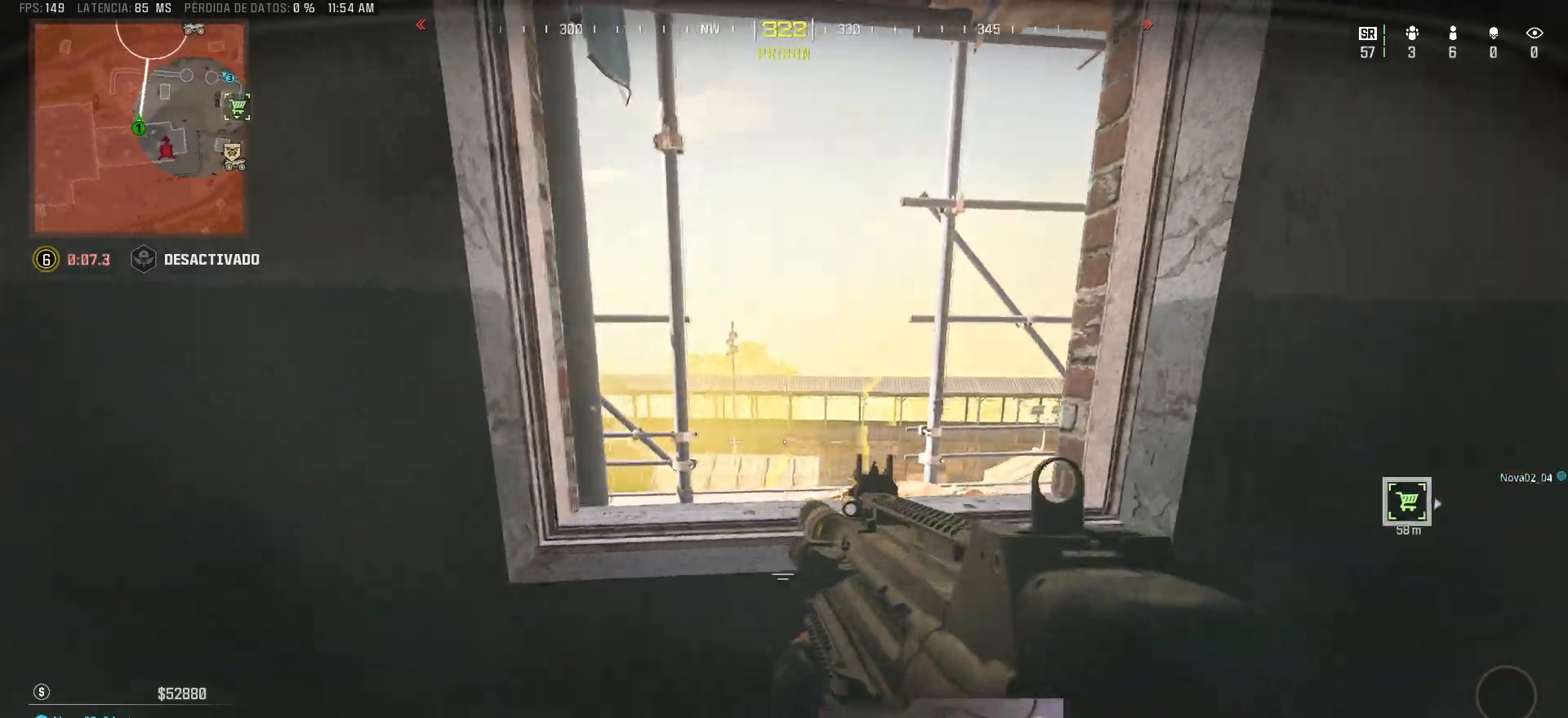
{"keys": ["a"], "mouse": [], "events": [[133, "a", "down"], [133, "d", "up"]]}
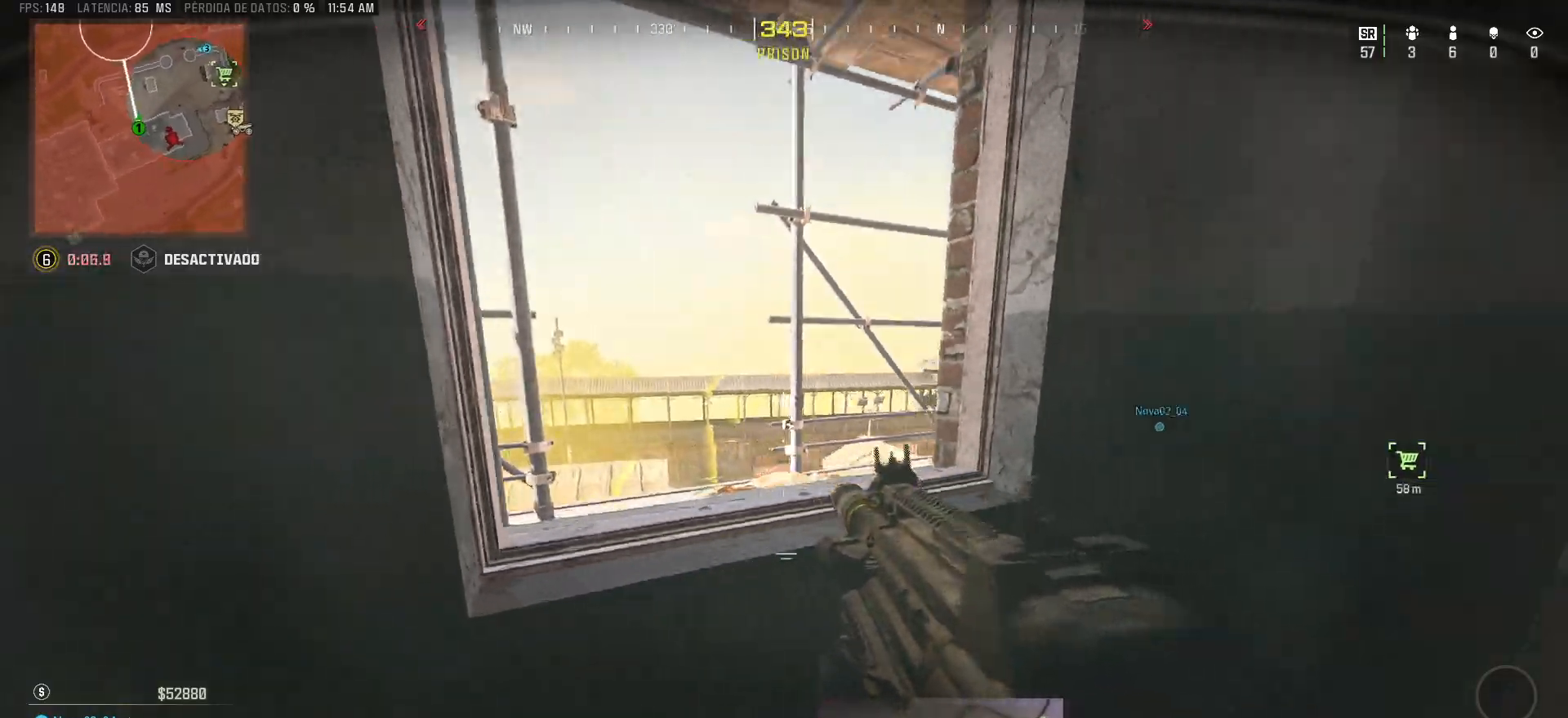
{"keys": [], "mouse": [], "events": [[117, "a", "up"], [117, "d", "down"], [300, "w", "down"], [350, "d", "up"], [483, "w", "up"]]}
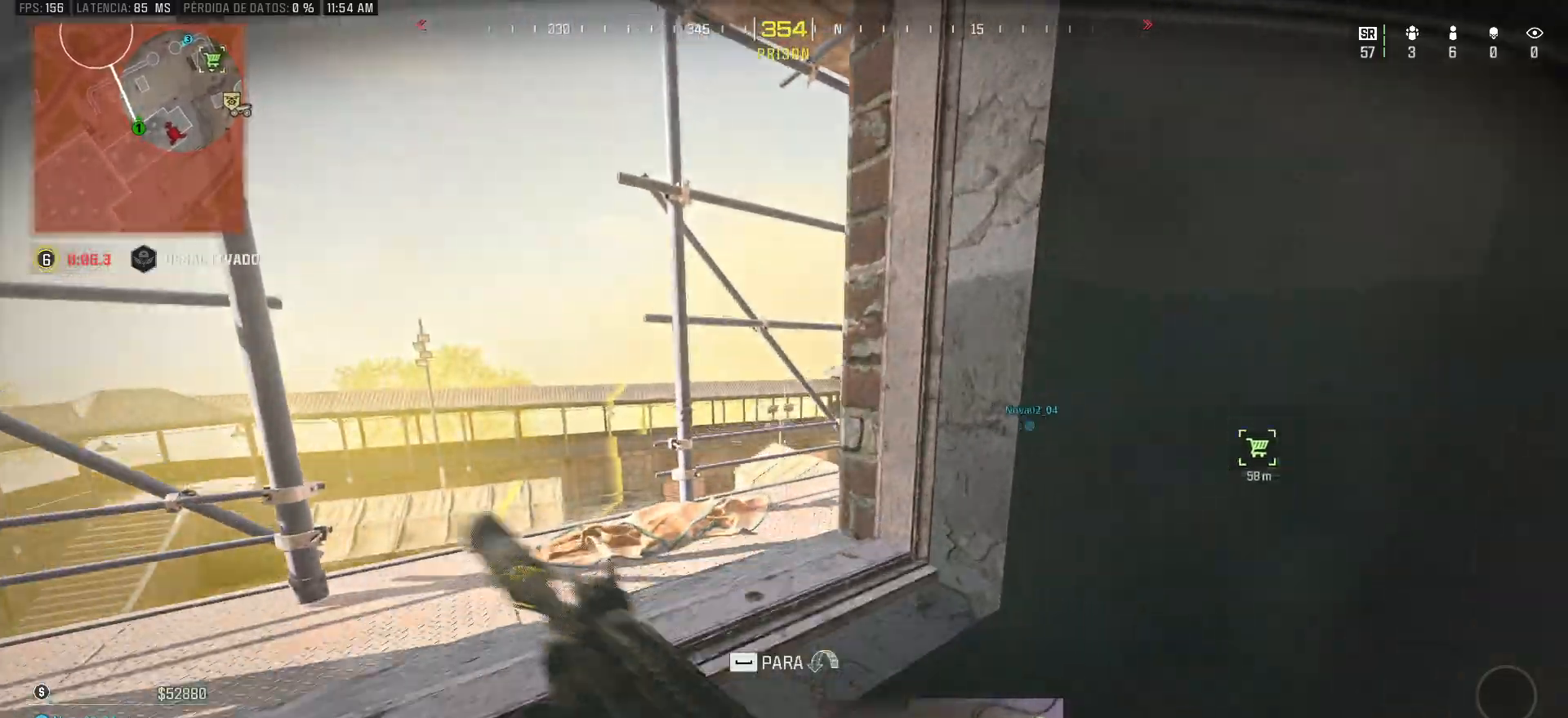
{"keys": [], "mouse": [], "events": [[133, "a", "down"], [367, "a", "up"]]}
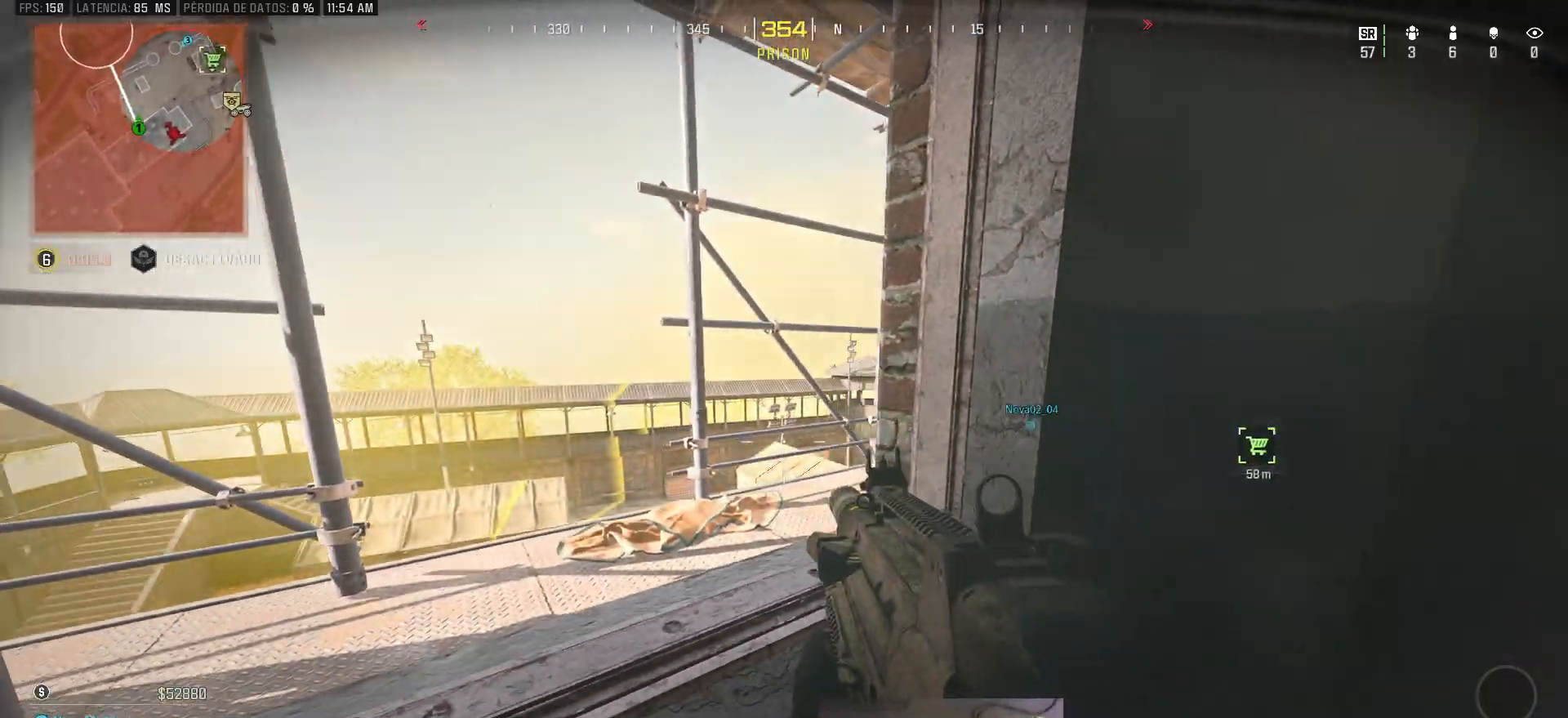
{"keys": ["a"], "mouse": [], "events": [[100, "w", "down"], [150, "space", "down"], [183, "a", "down"], [283, "space", "up"], [283, "w", "up"]]}
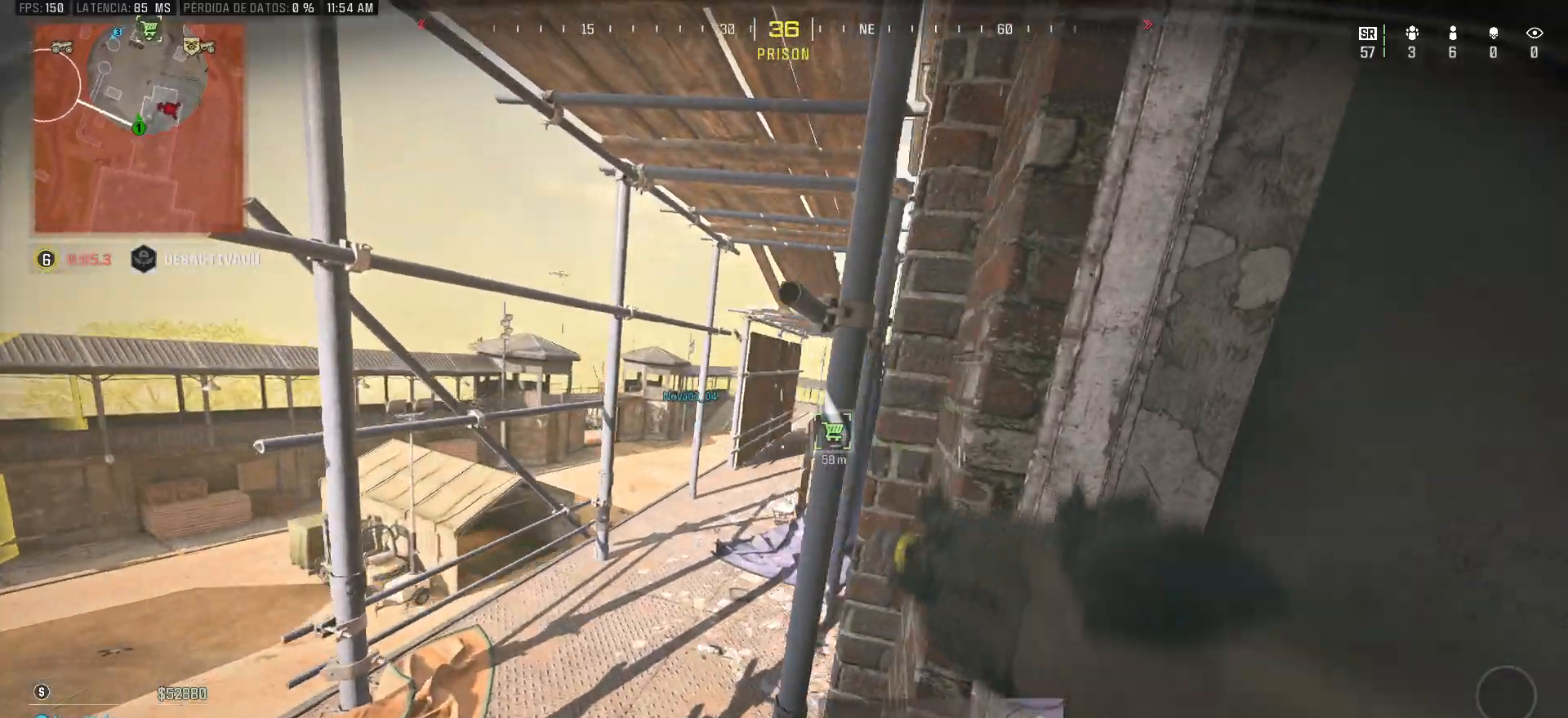
{"keys": ["d"], "mouse": [], "events": [[117, "a", "up"], [200, "d", "down"], [350, "a", "down"], [400, "d", "up"], [483, "a", "up"], [483, "d", "down"]]}
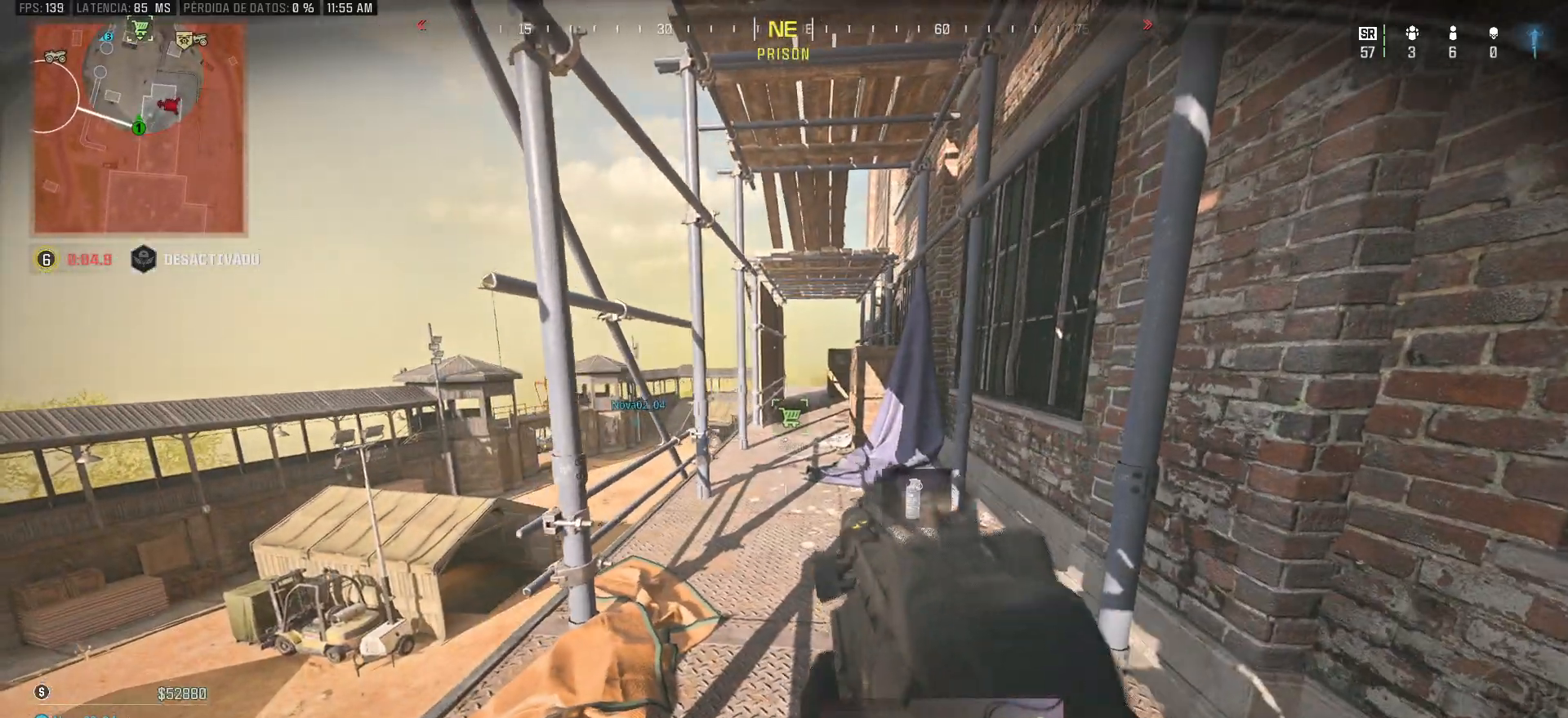
{"keys": ["a"], "mouse": [], "events": [[500, "a", "down"], [500, "d", "up"]]}
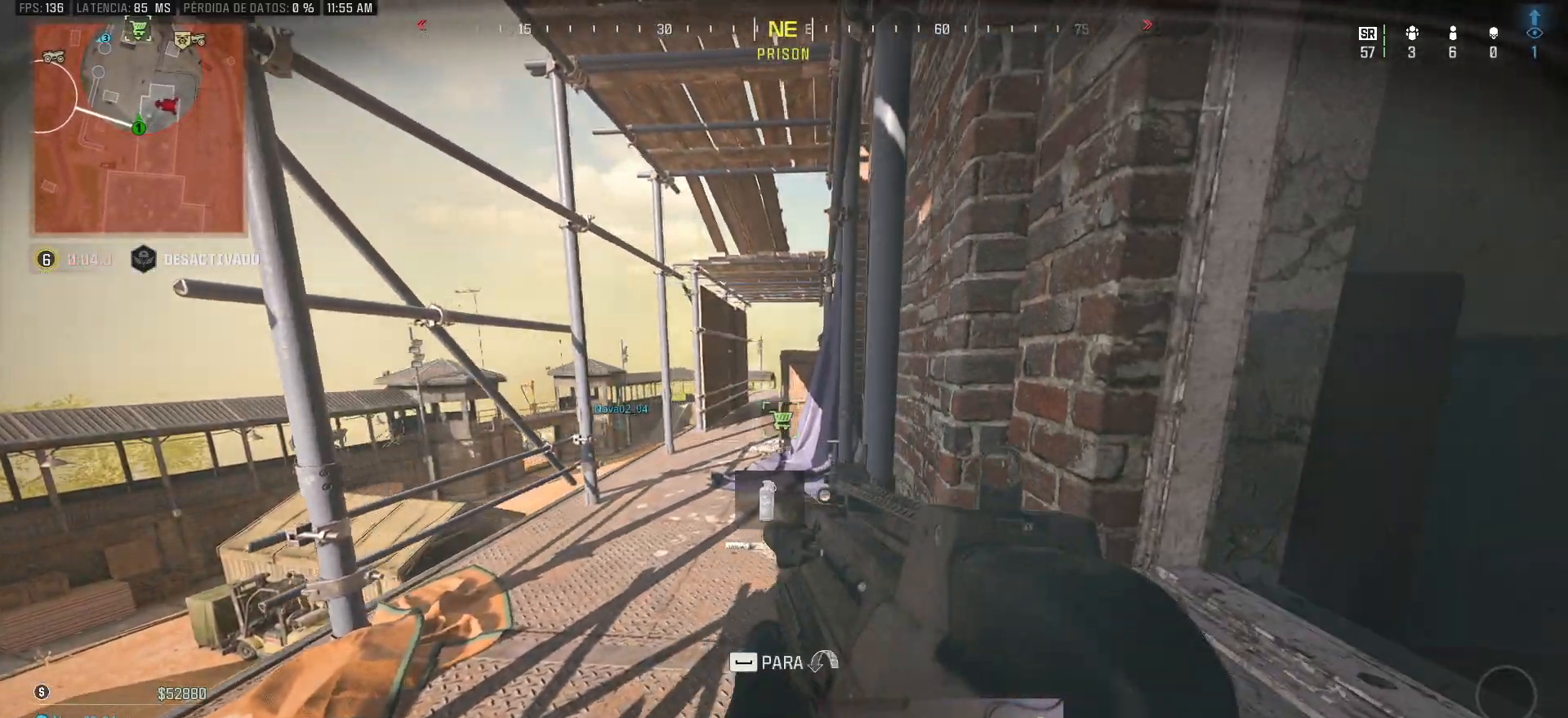
{"keys": ["d"], "mouse": [], "events": [[333, "a", "up"], [333, "d", "down"]]}
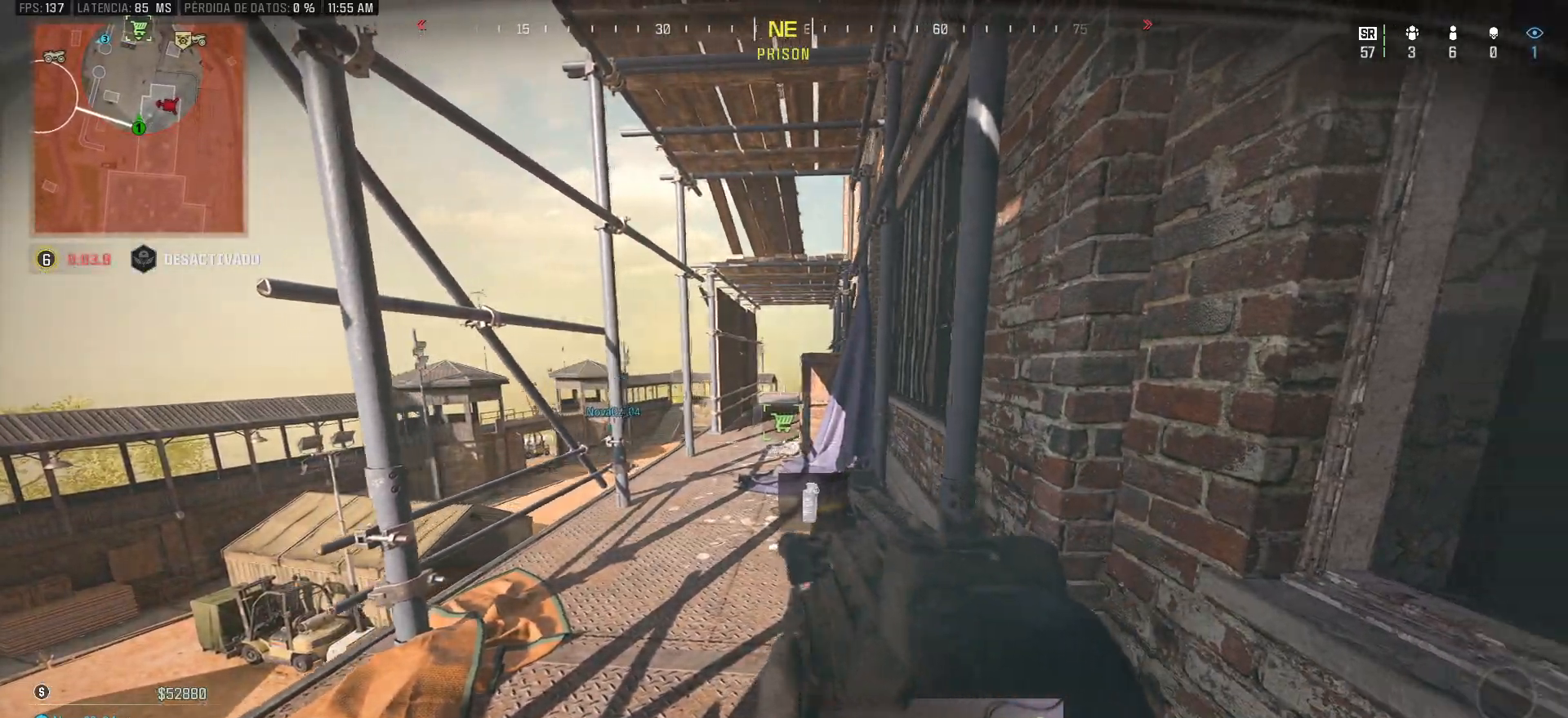
{"keys": [], "mouse": [], "events": [[67, "a", "down"], [67, "d", "up"], [483, "a", "up"]]}
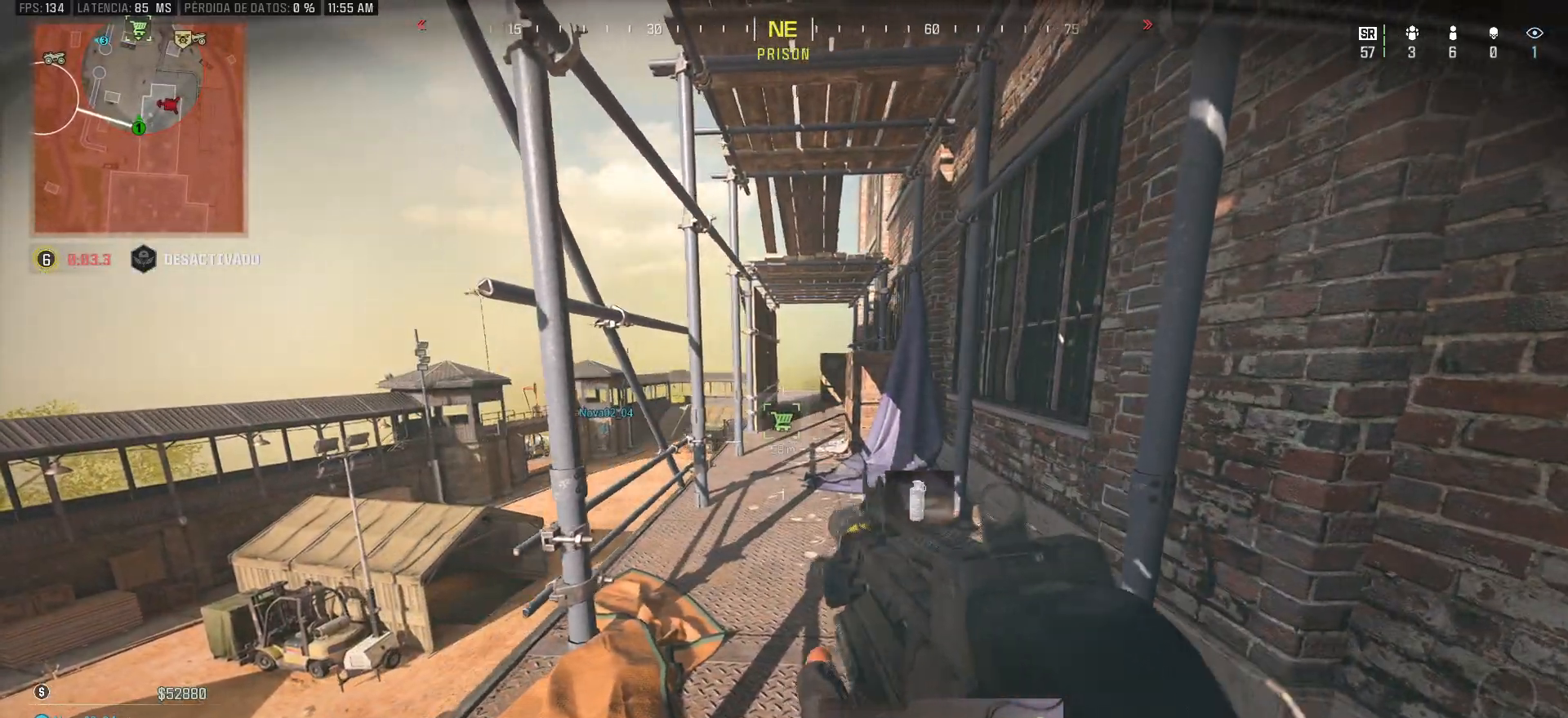
{"keys": ["a"], "mouse": [], "events": [[33, "d", "down"], [367, "a", "down"], [400, "d", "up"]]}
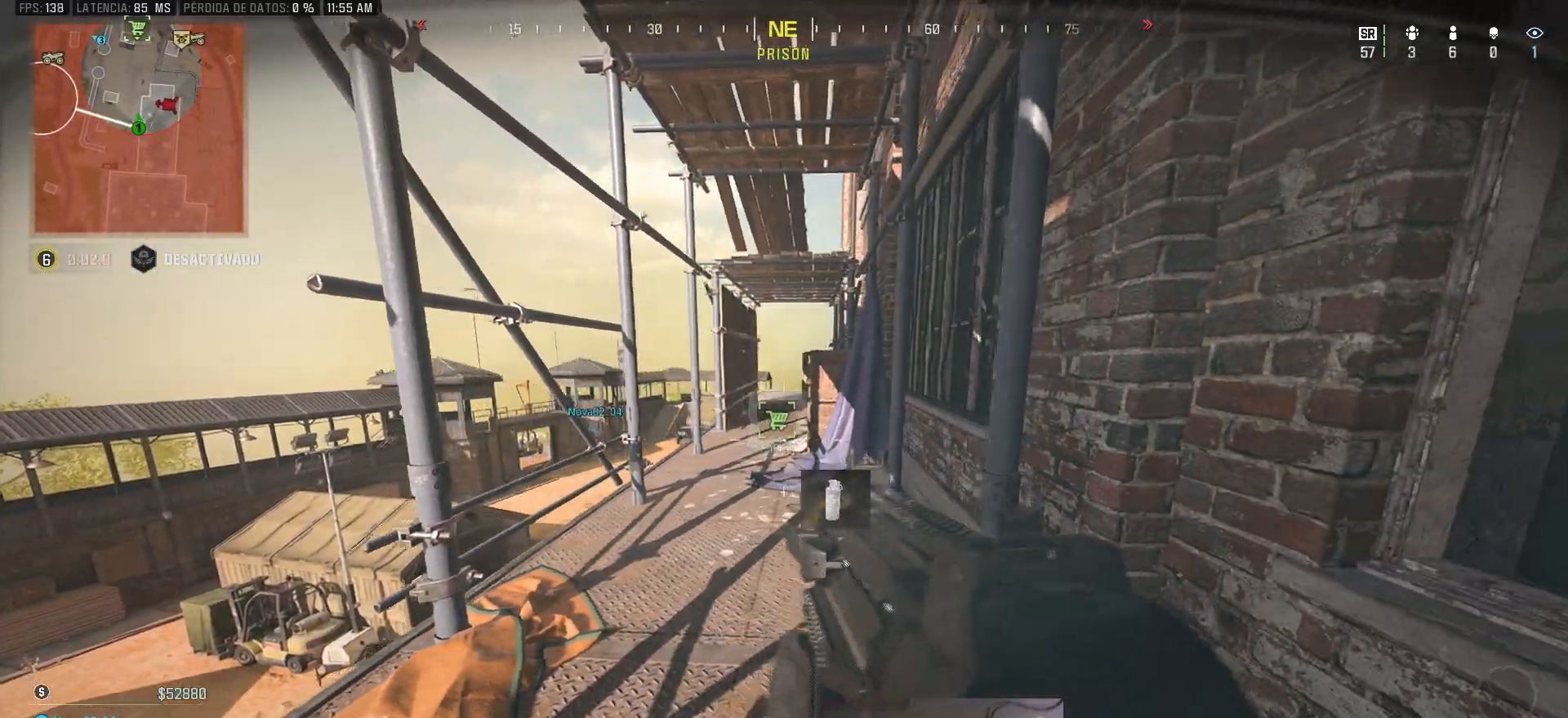
{"keys": ["d"], "mouse": [], "events": [[383, "a", "up"], [383, "d", "down"]]}
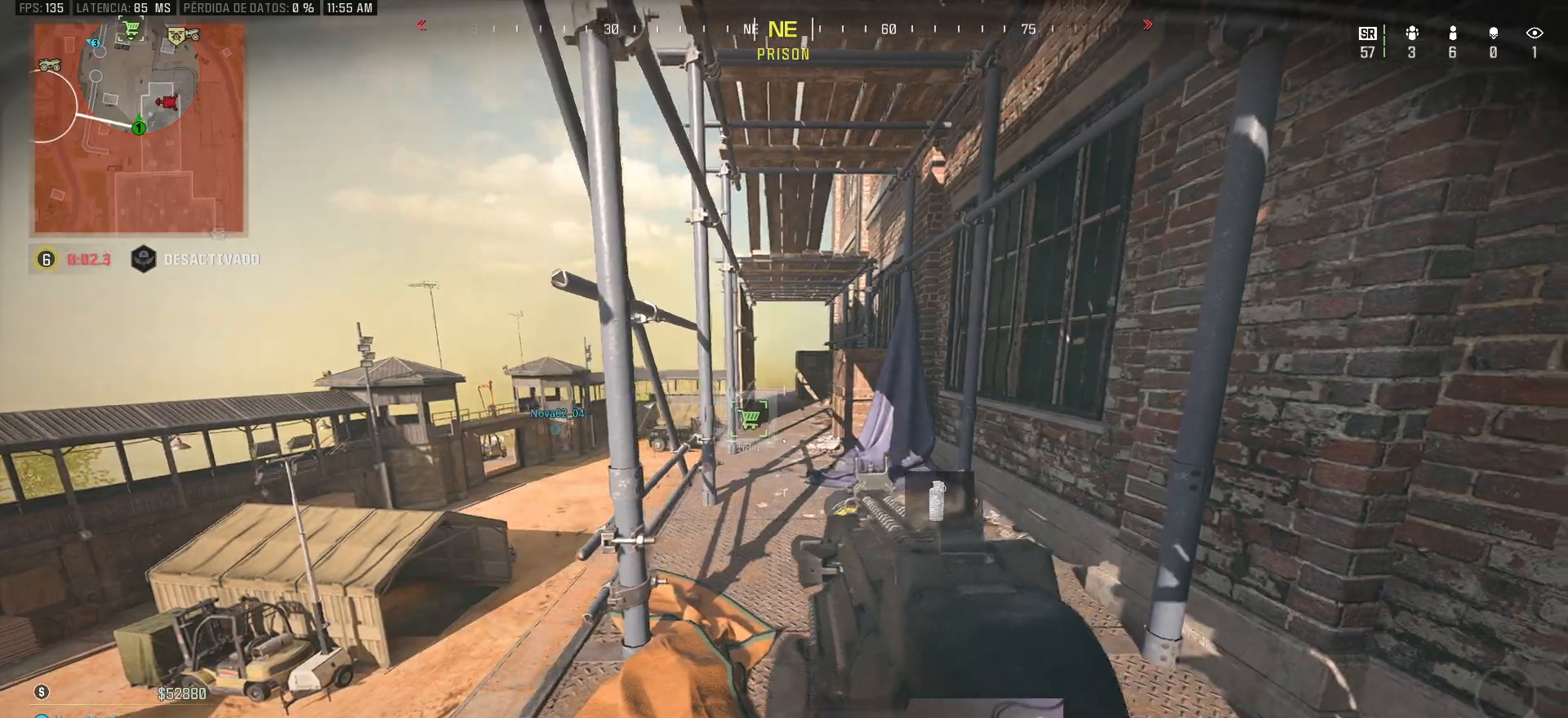
{"keys": ["a"], "mouse": [], "events": [[300, "a", "down"], [300, "d", "up"]]}
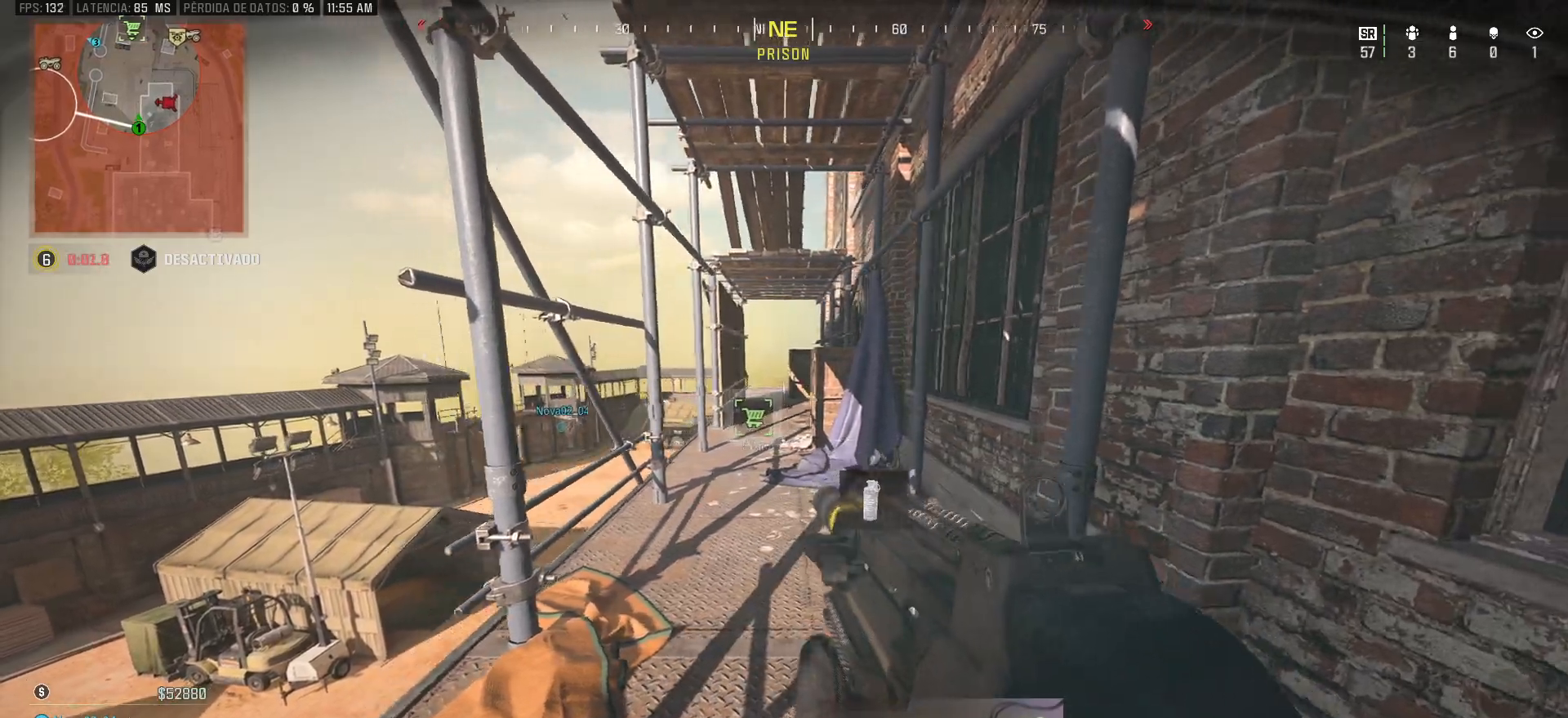
{"keys": ["d"], "mouse": [], "events": [[117, "d", "down"], [167, "a", "up"]]}
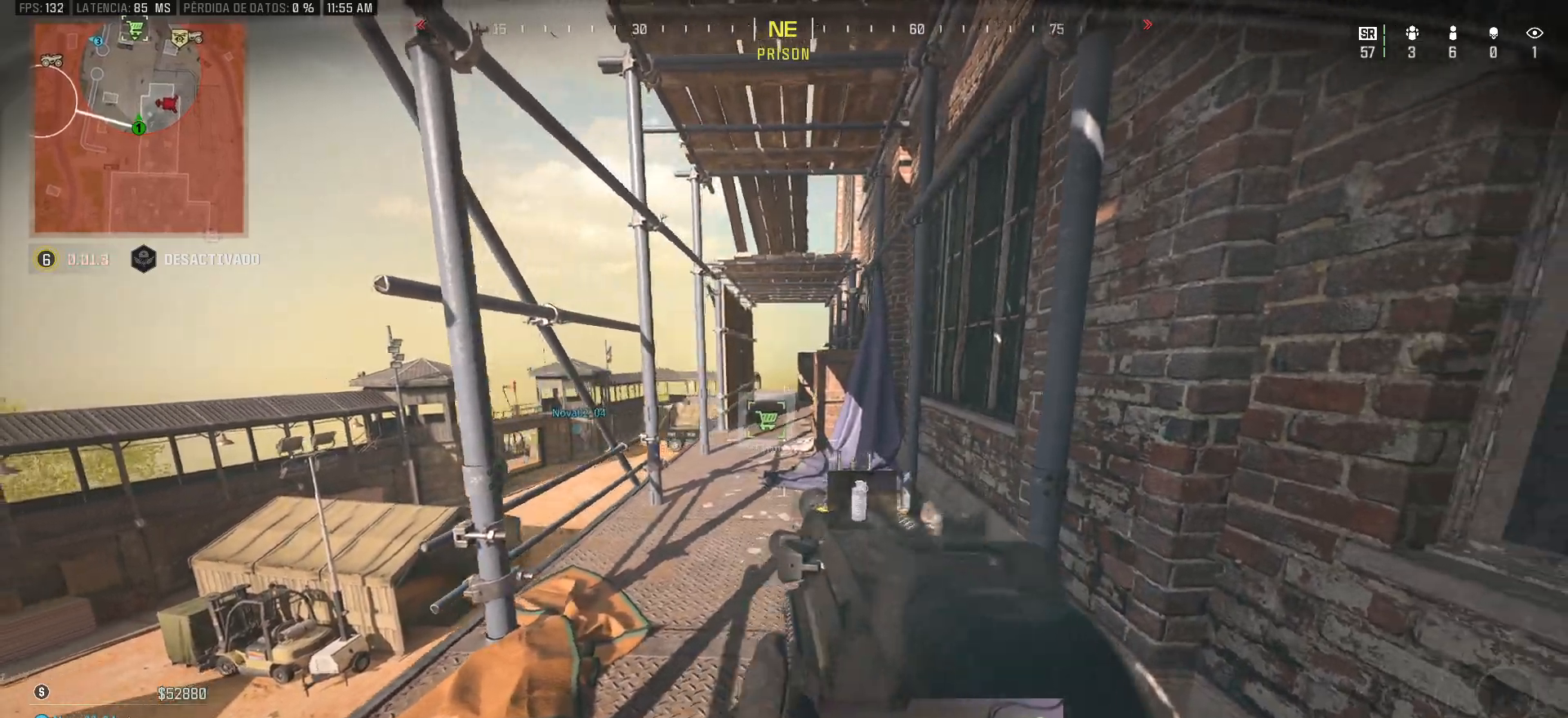
{"keys": ["a"], "mouse": [], "events": [[183, "a", "down"], [183, "d", "up"]]}
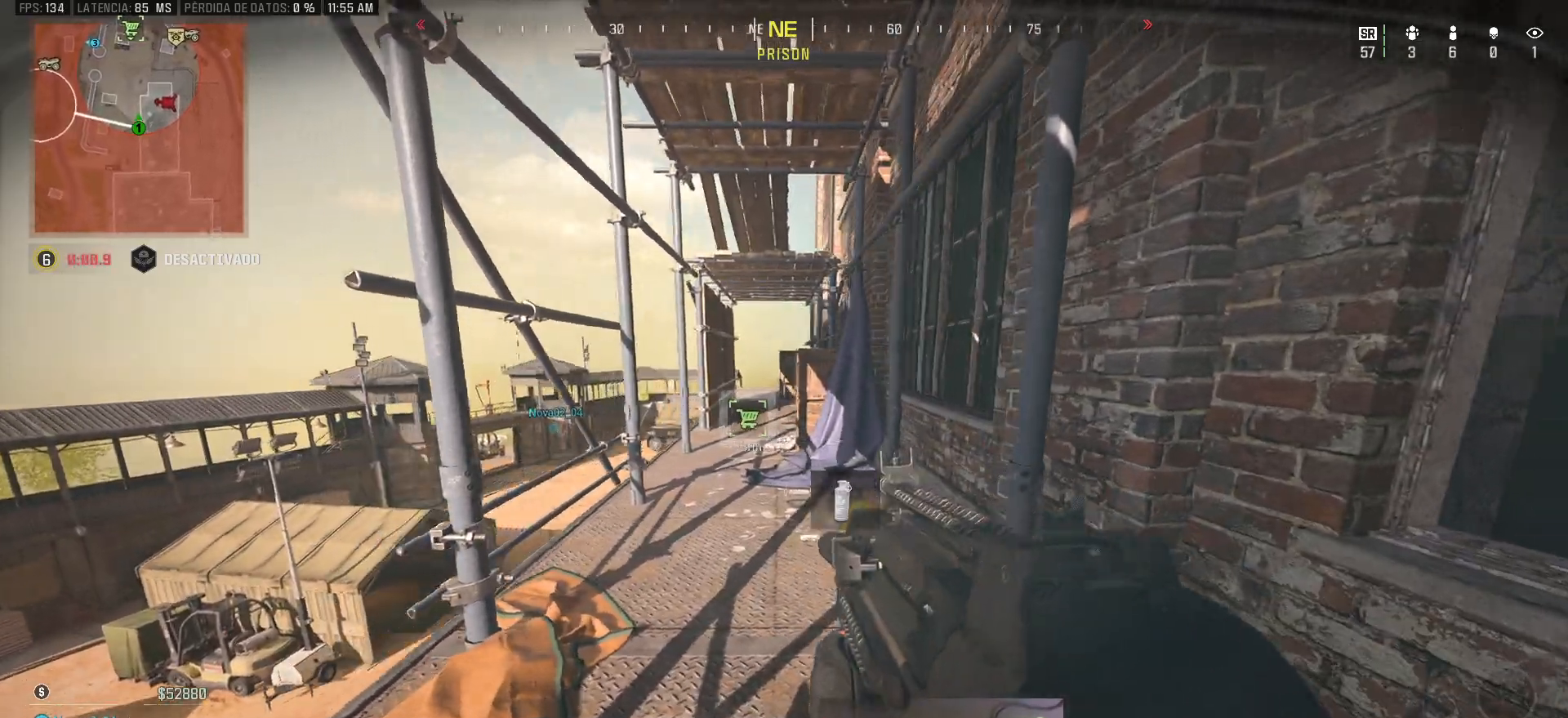
{"keys": ["d"], "mouse": [], "events": [[200, "a", "up"], [200, "d", "down"]]}
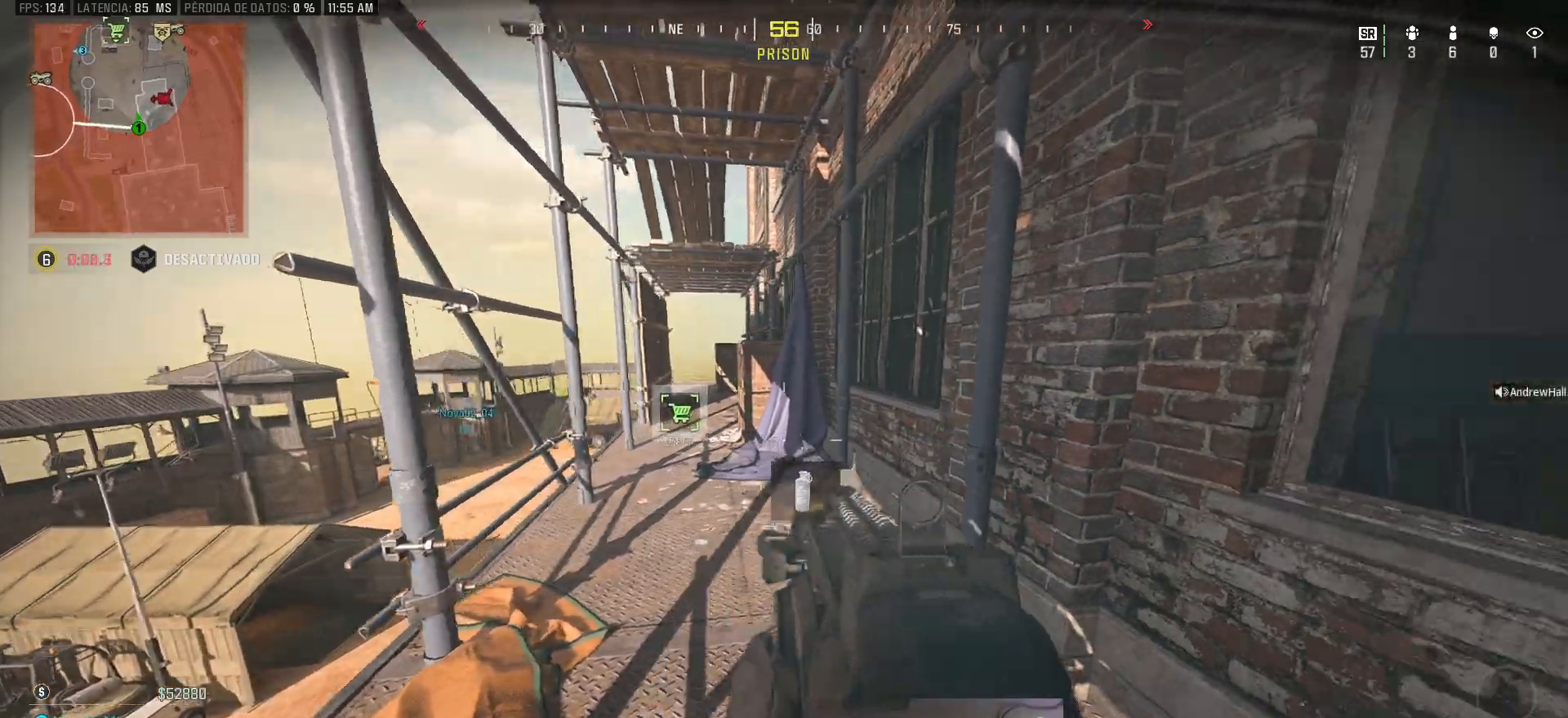
{"keys": ["d", "w"], "mouse": [], "events": [[33, "w", "down"], [167, "d", "up"], [317, "space", "down"], [500, "d", "down"], [500, "space", "up"]]}
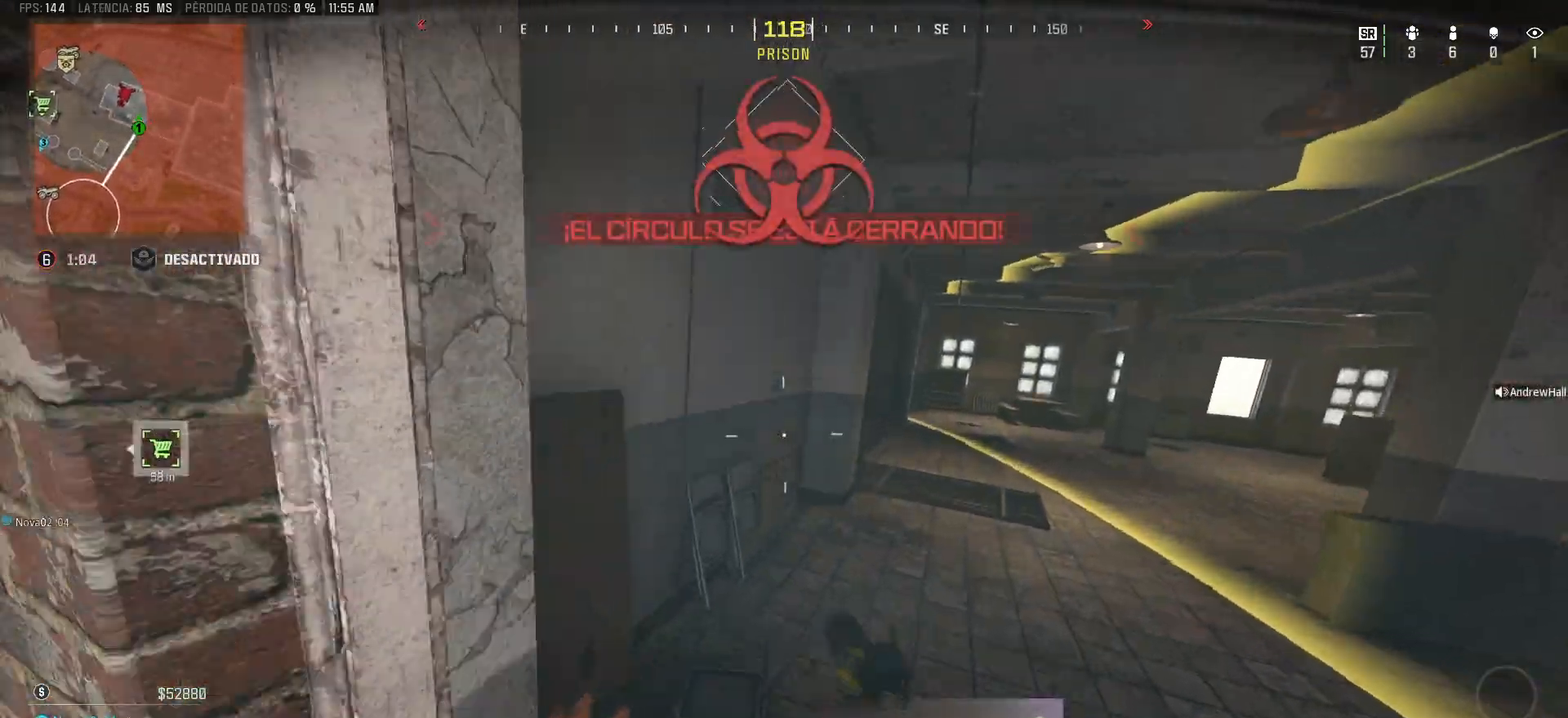
{"keys": ["d", "w"], "mouse": [], "events": [[133, "w", "up"], [417, "w", "down"]]}
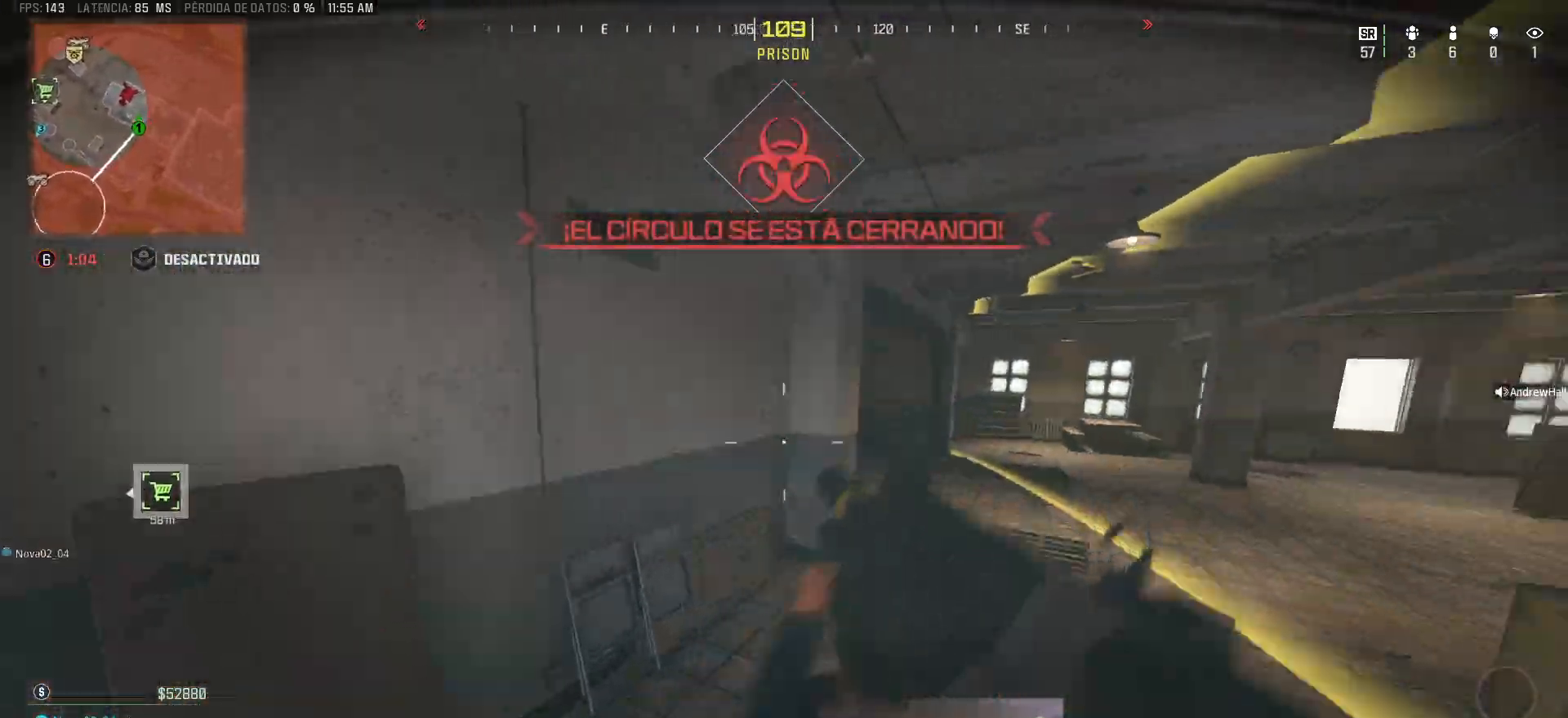
{"keys": ["w"], "mouse": [], "events": [[17, "d", "up"]]}
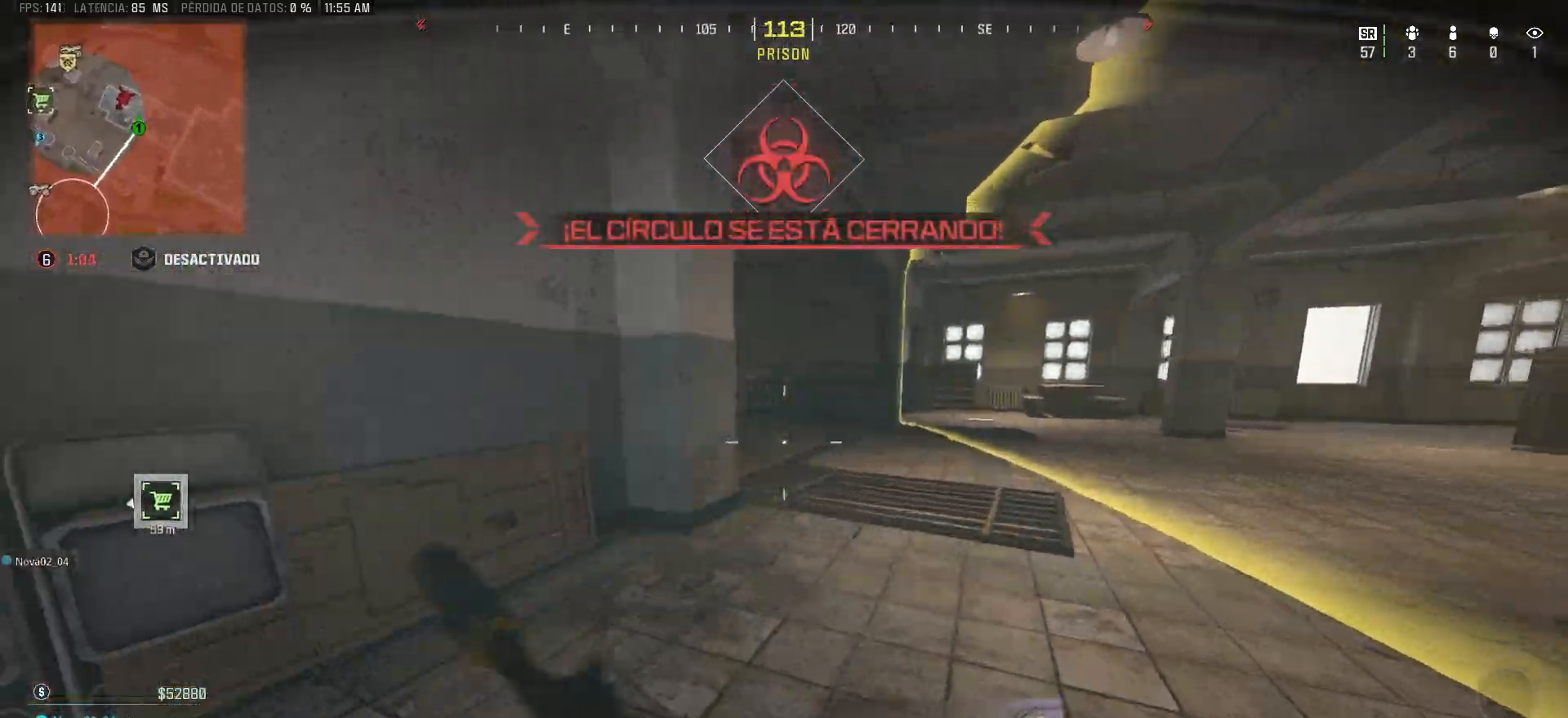
{"keys": ["d", "w"], "mouse": [], "events": [[217, "d", "down"]]}
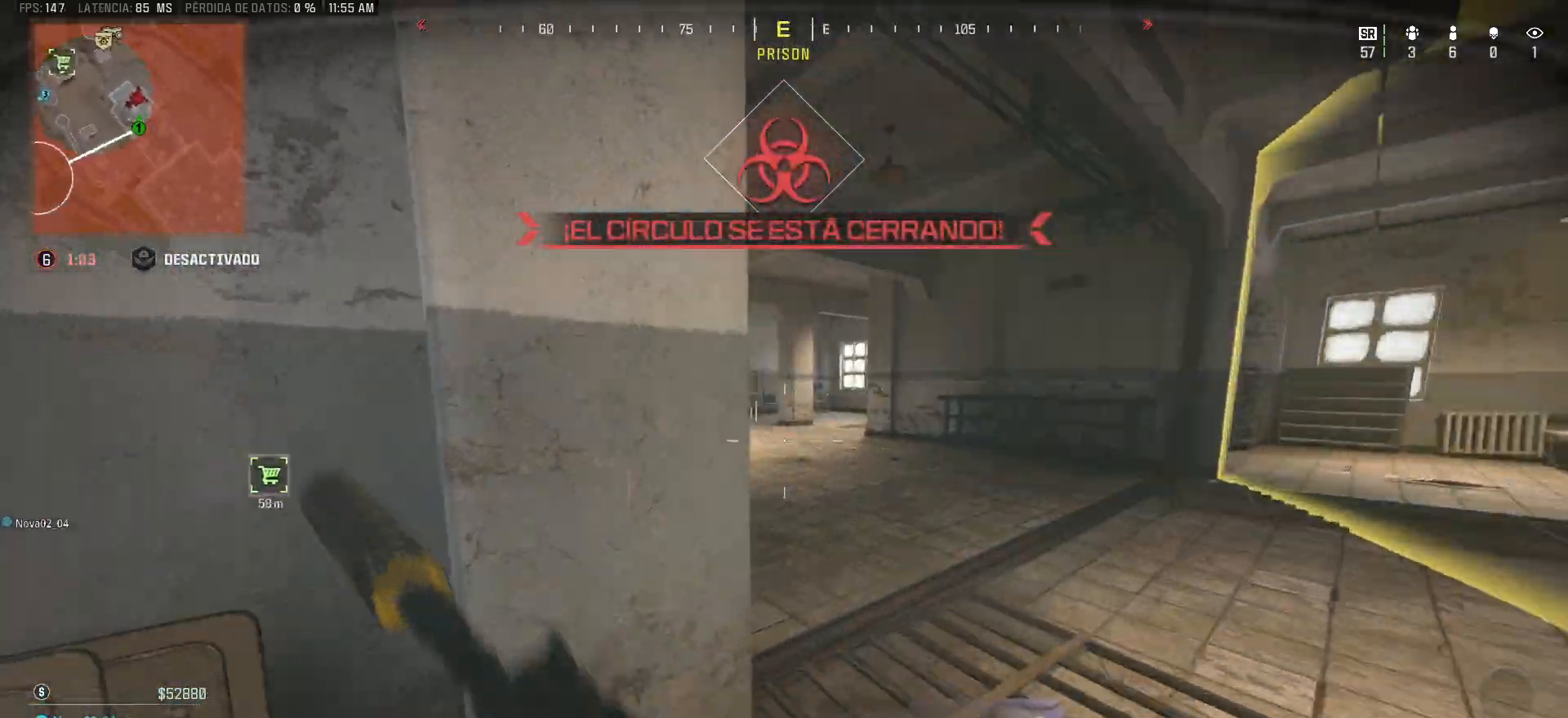
{"keys": [], "mouse": [], "events": [[383, "d", "up"], [417, "w", "up"]]}
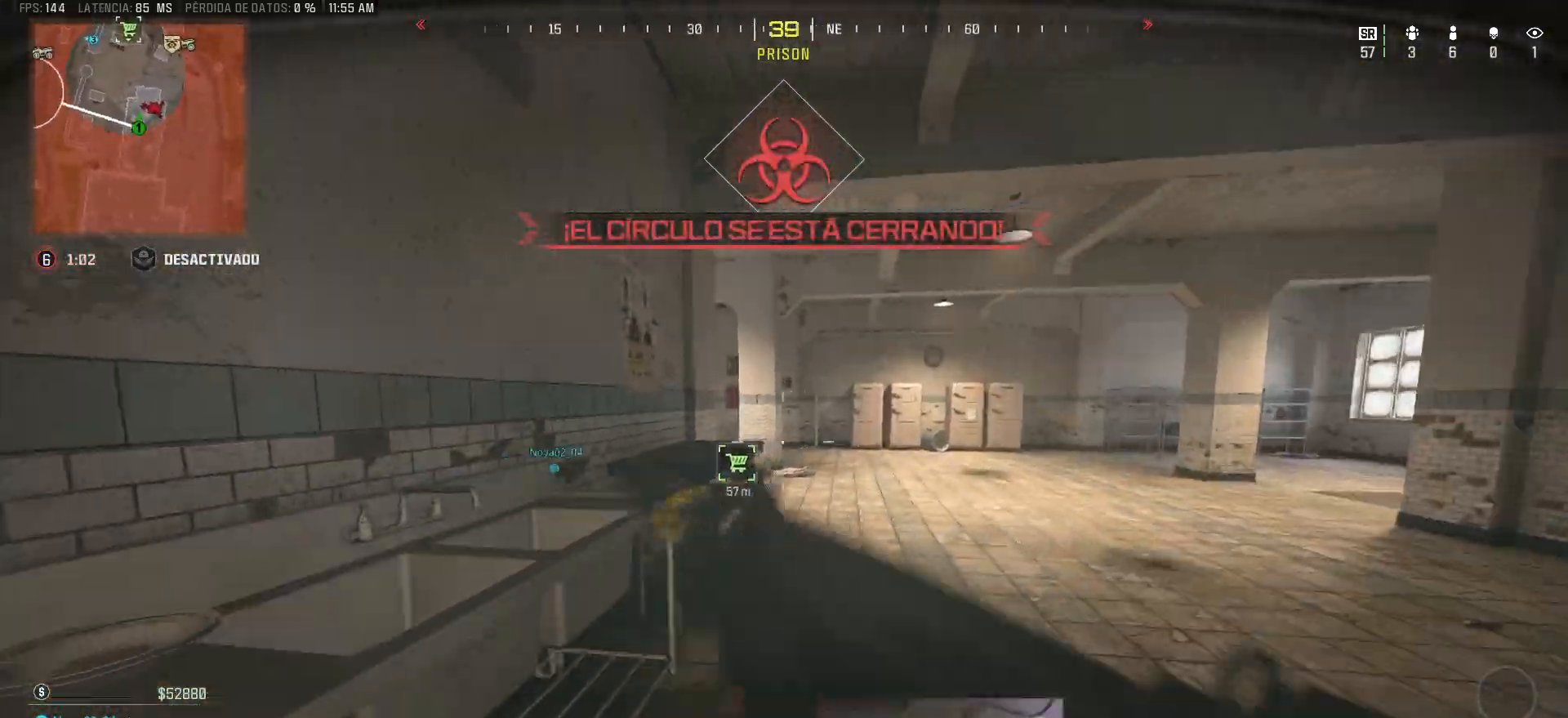
{"keys": ["w"], "mouse": [], "events": [[17, "d", "down"], [117, "w", "down"], [483, "d", "up"]]}
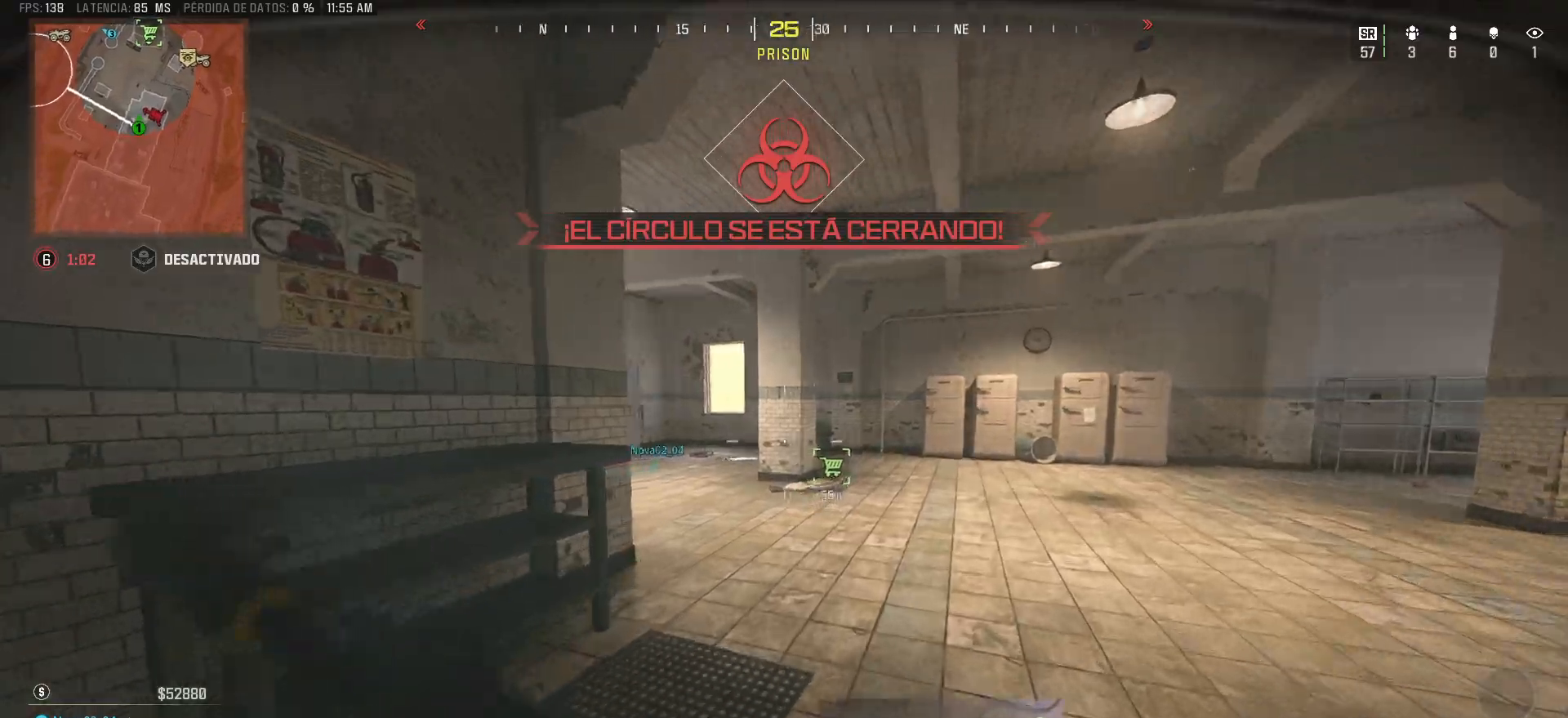
{"keys": ["w"], "mouse": [], "events": []}
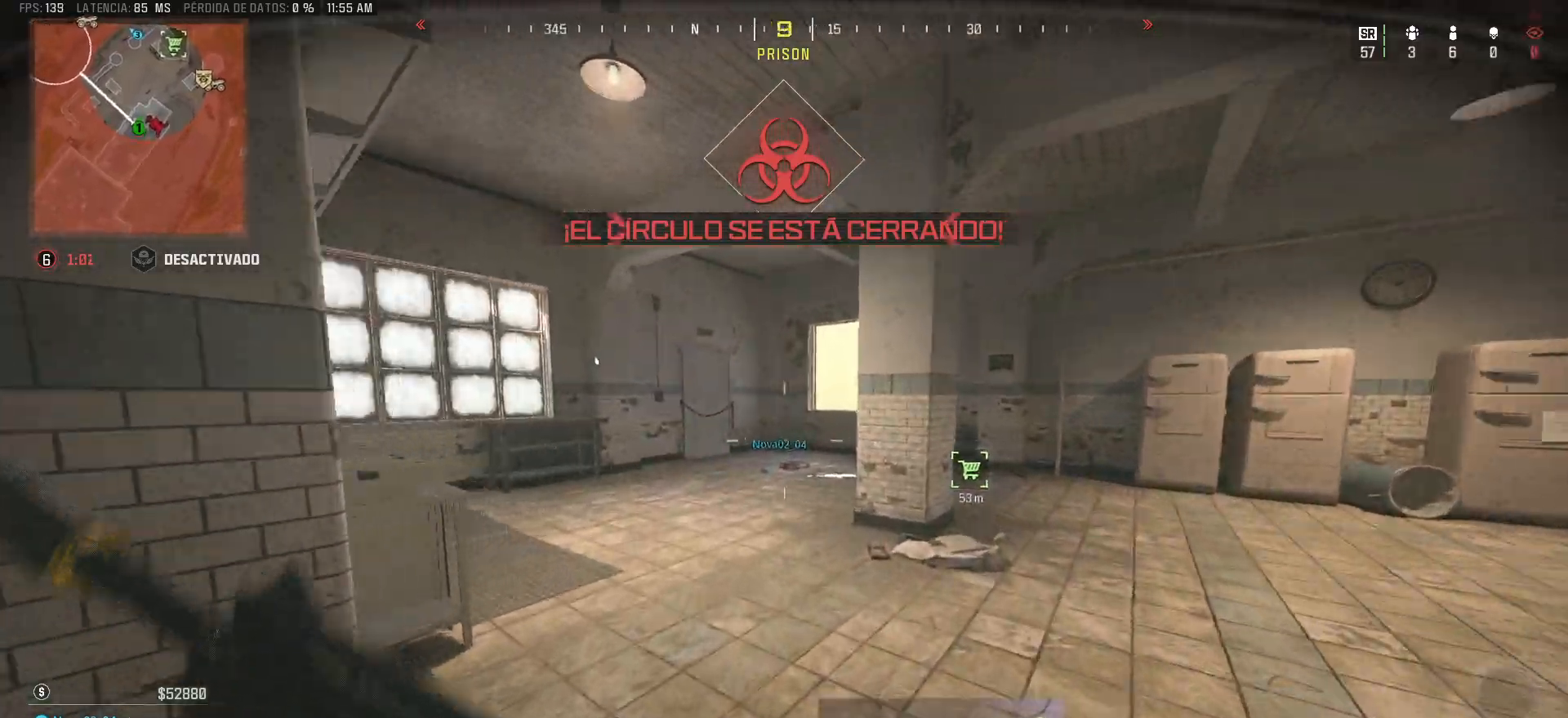
{"keys": ["a", "w"], "mouse": [], "events": [[150, "a", "down"]]}
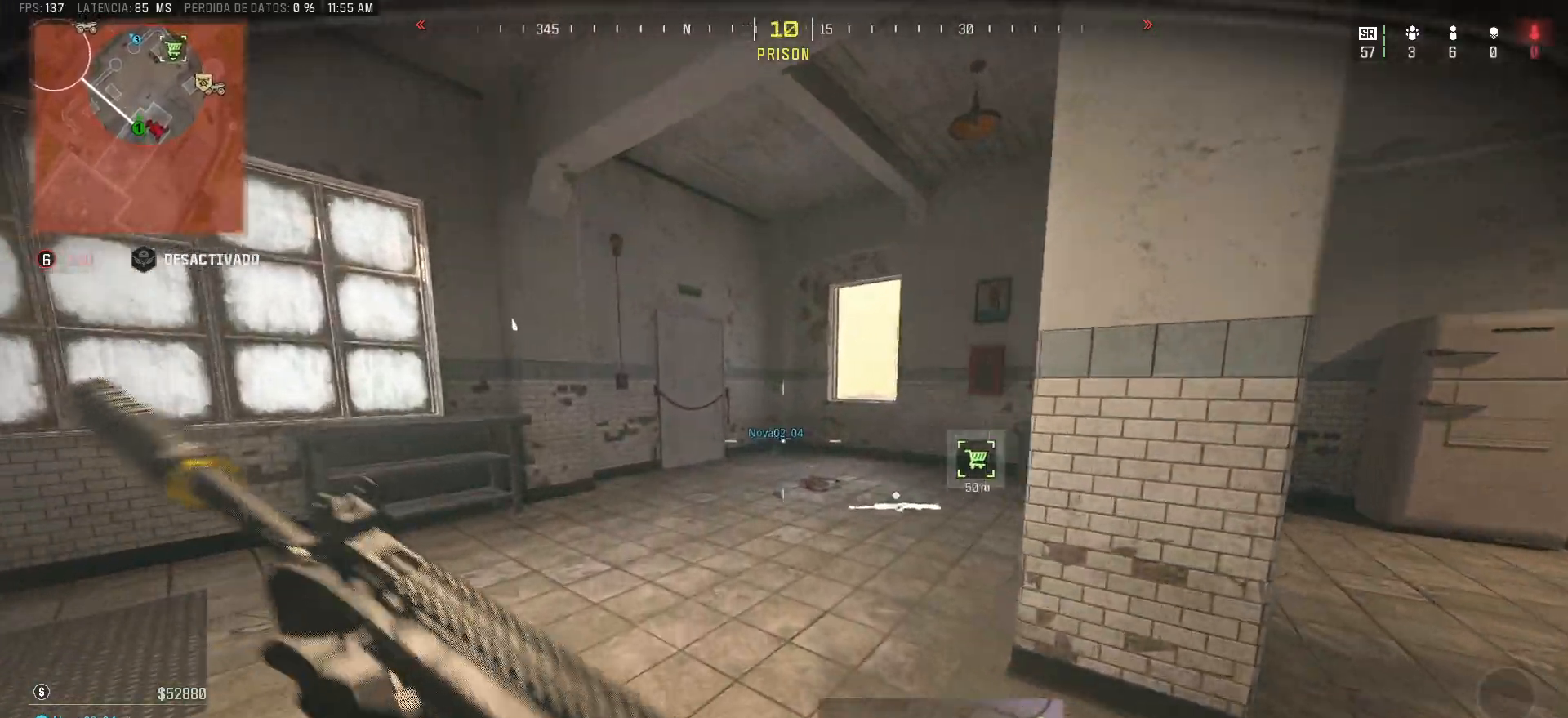
{"keys": ["a", "w"], "mouse": [], "events": []}
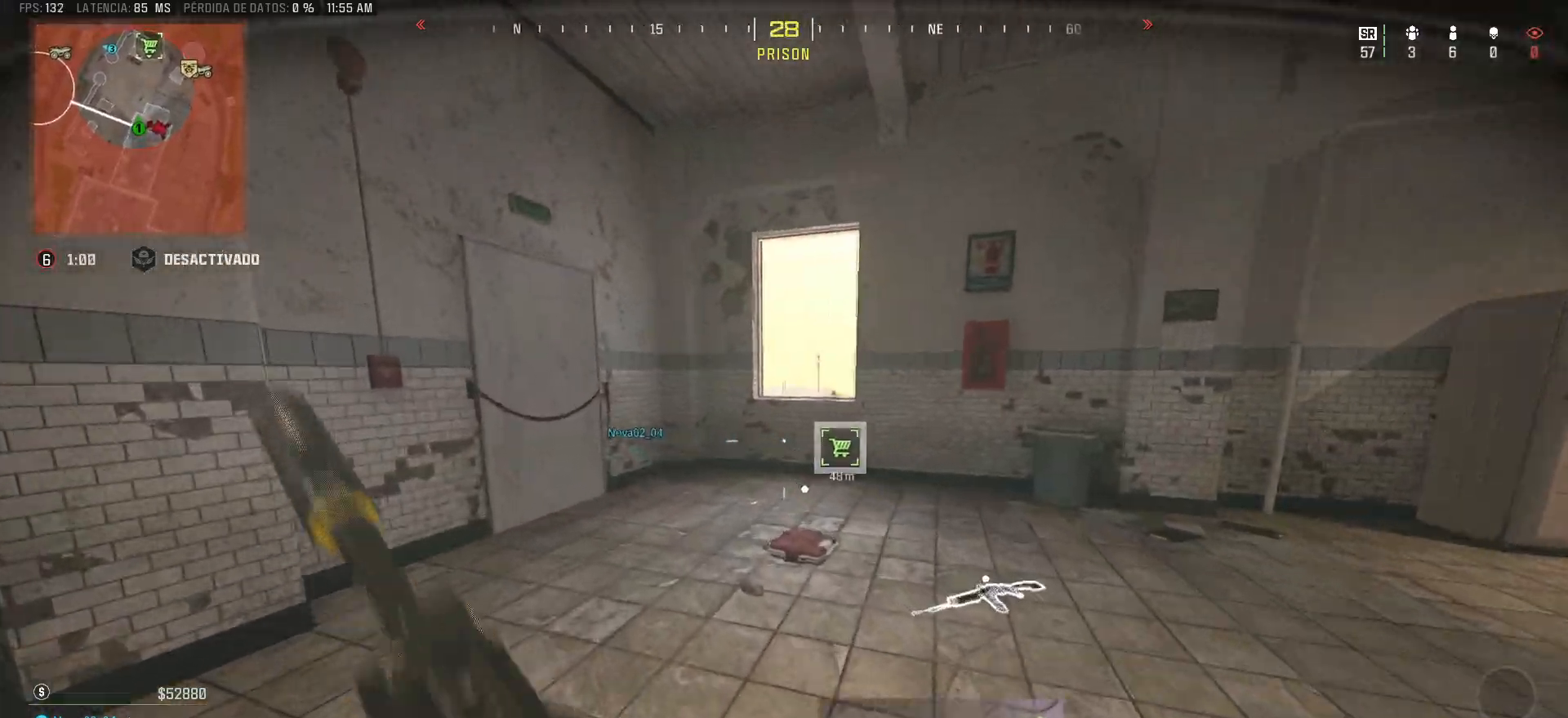
{"keys": ["a", "w"], "mouse": [], "events": [[33, "a", "up"], [167, "a", "down"]]}
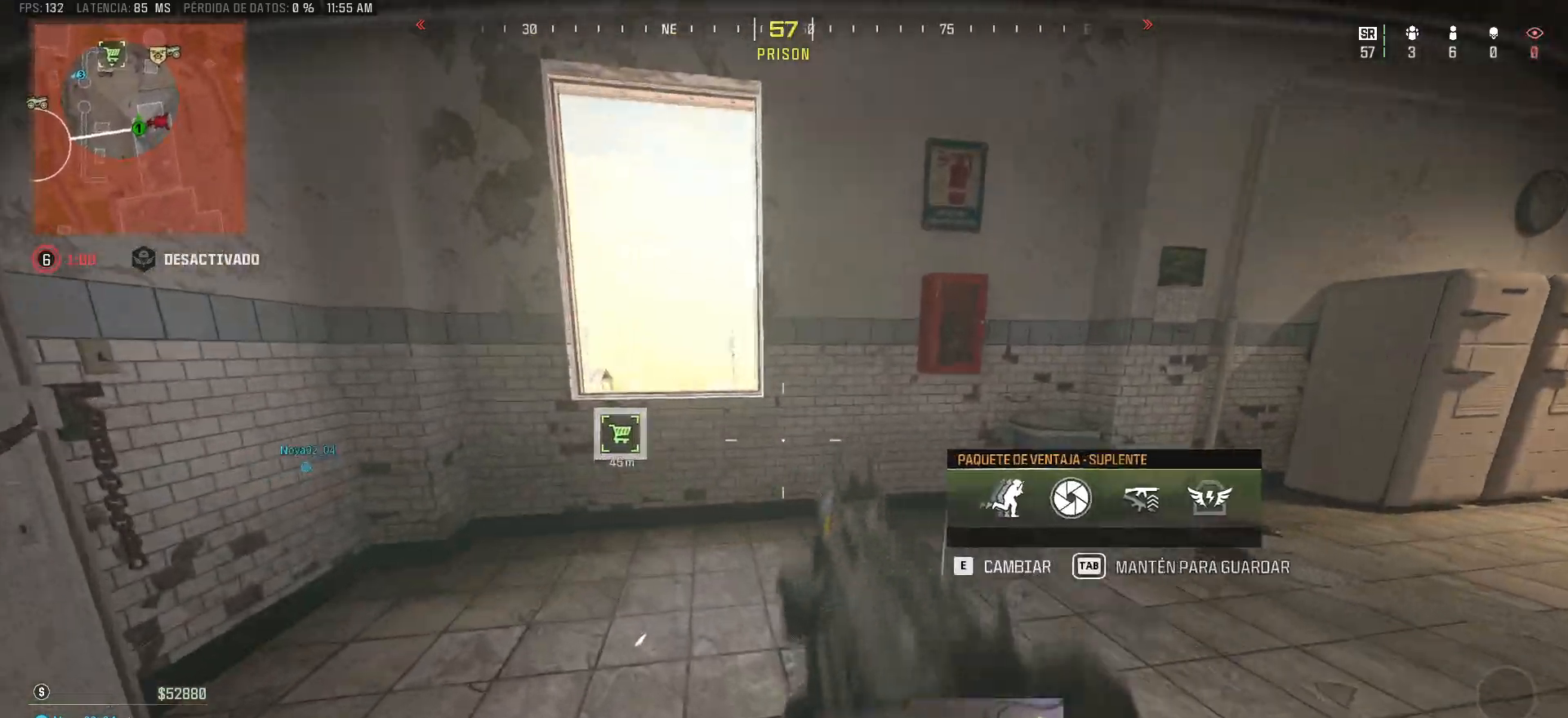
{"keys": ["a"], "mouse": [], "events": [[333, "w", "up"]]}